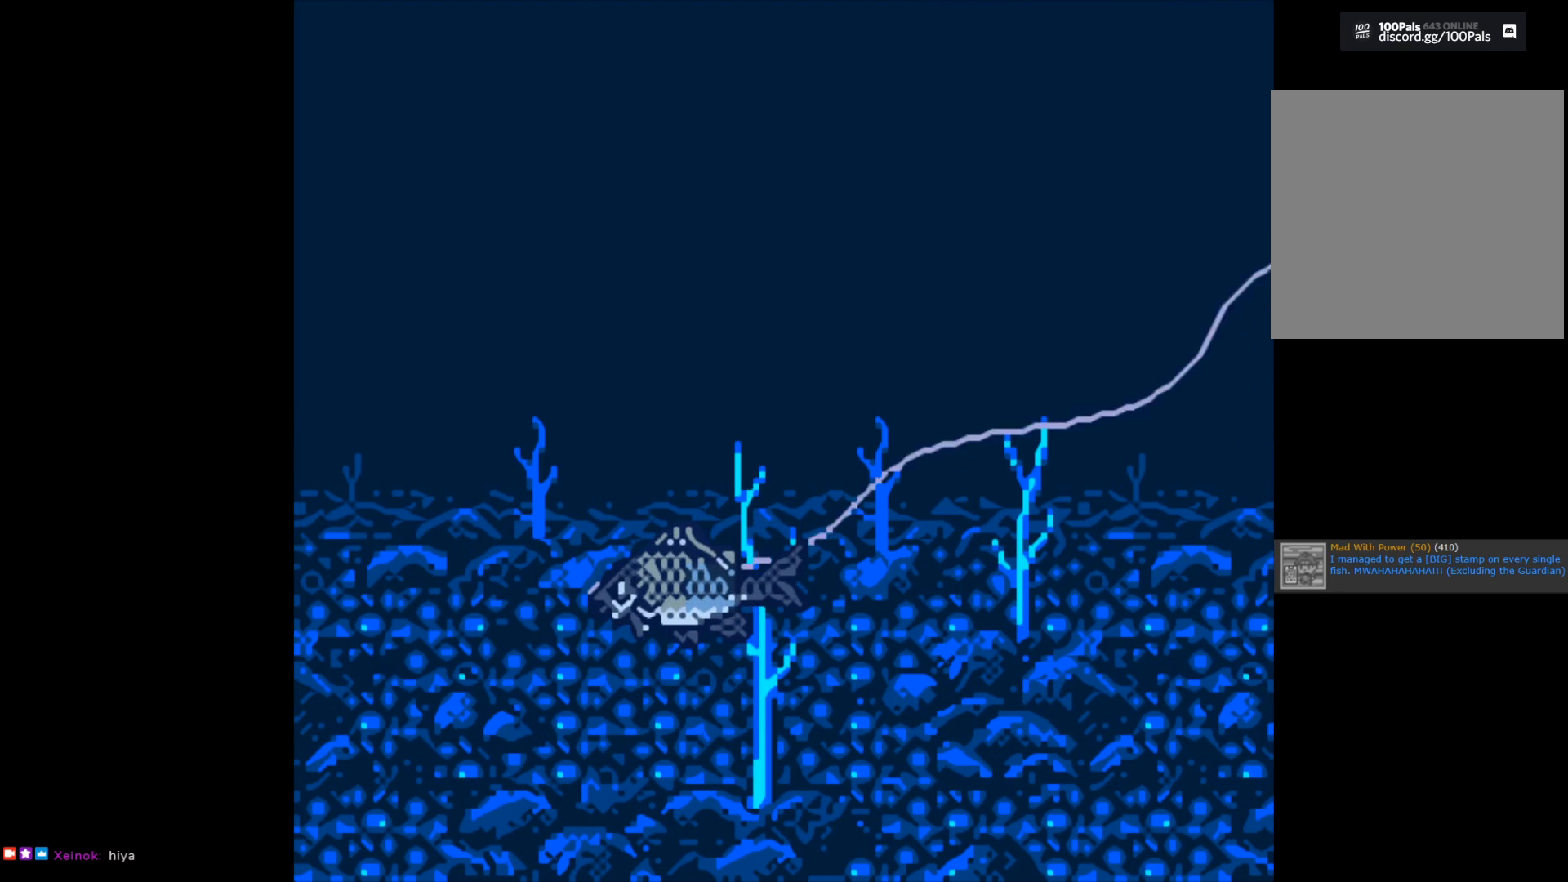
Gameplay with a controller (Xbox layout); each line is a JSON object with the inputs held at the frame after it. "events" lists button and stick changes between this image and that frame as [ms after this image, input, new state], when the widget could be followed in between.
{"buttons": ["B"], "left_stick": "center", "right_stick": "center", "events": [[317, "B", "down"]]}
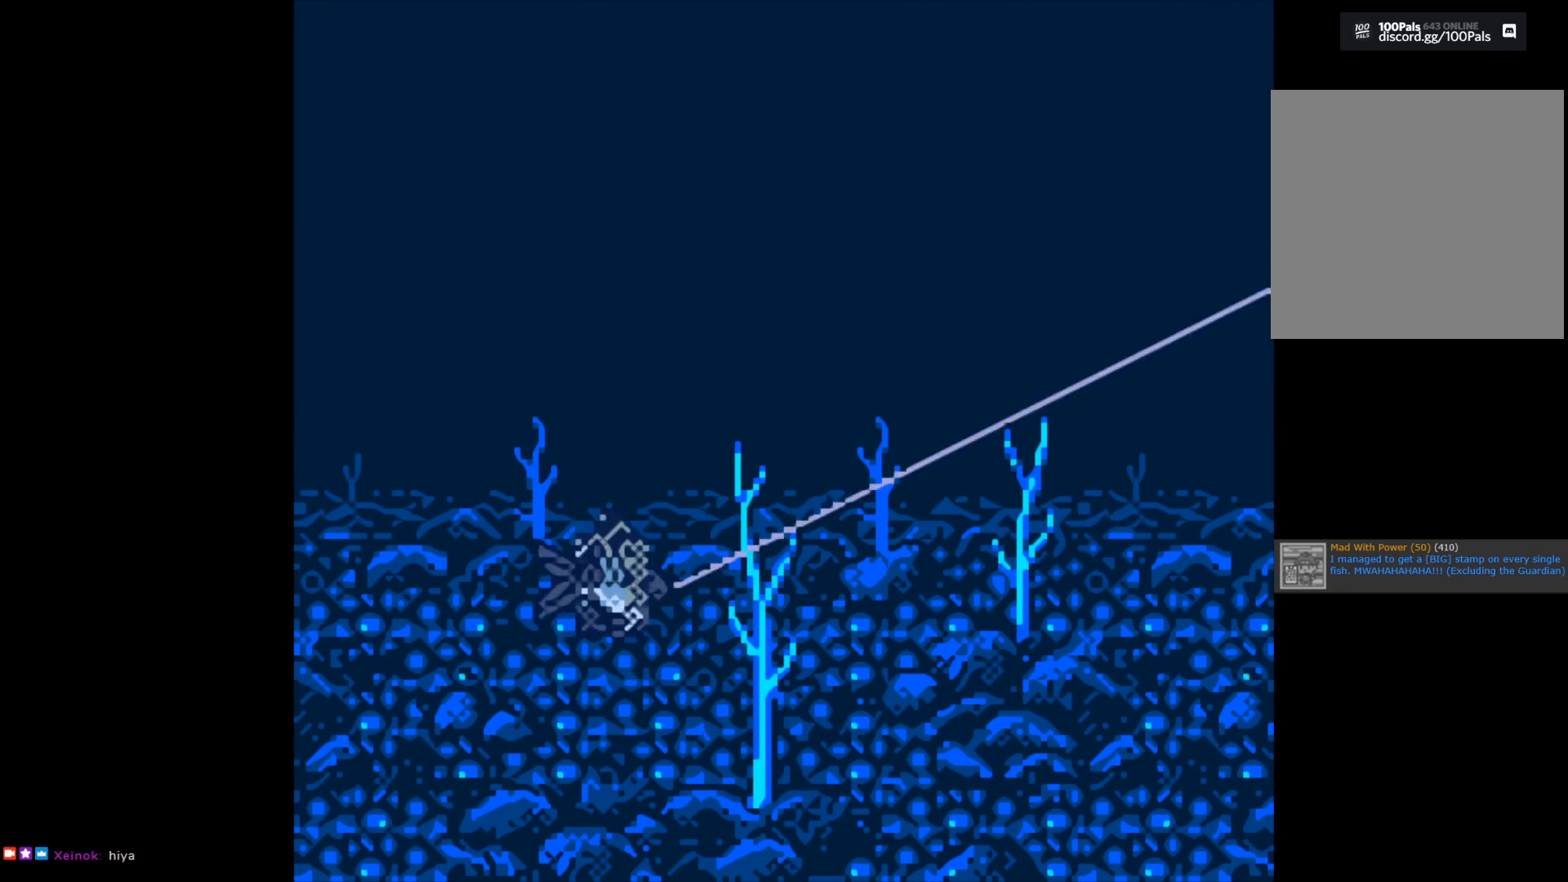
{"buttons": ["B"], "left_stick": "center", "right_stick": "center", "events": []}
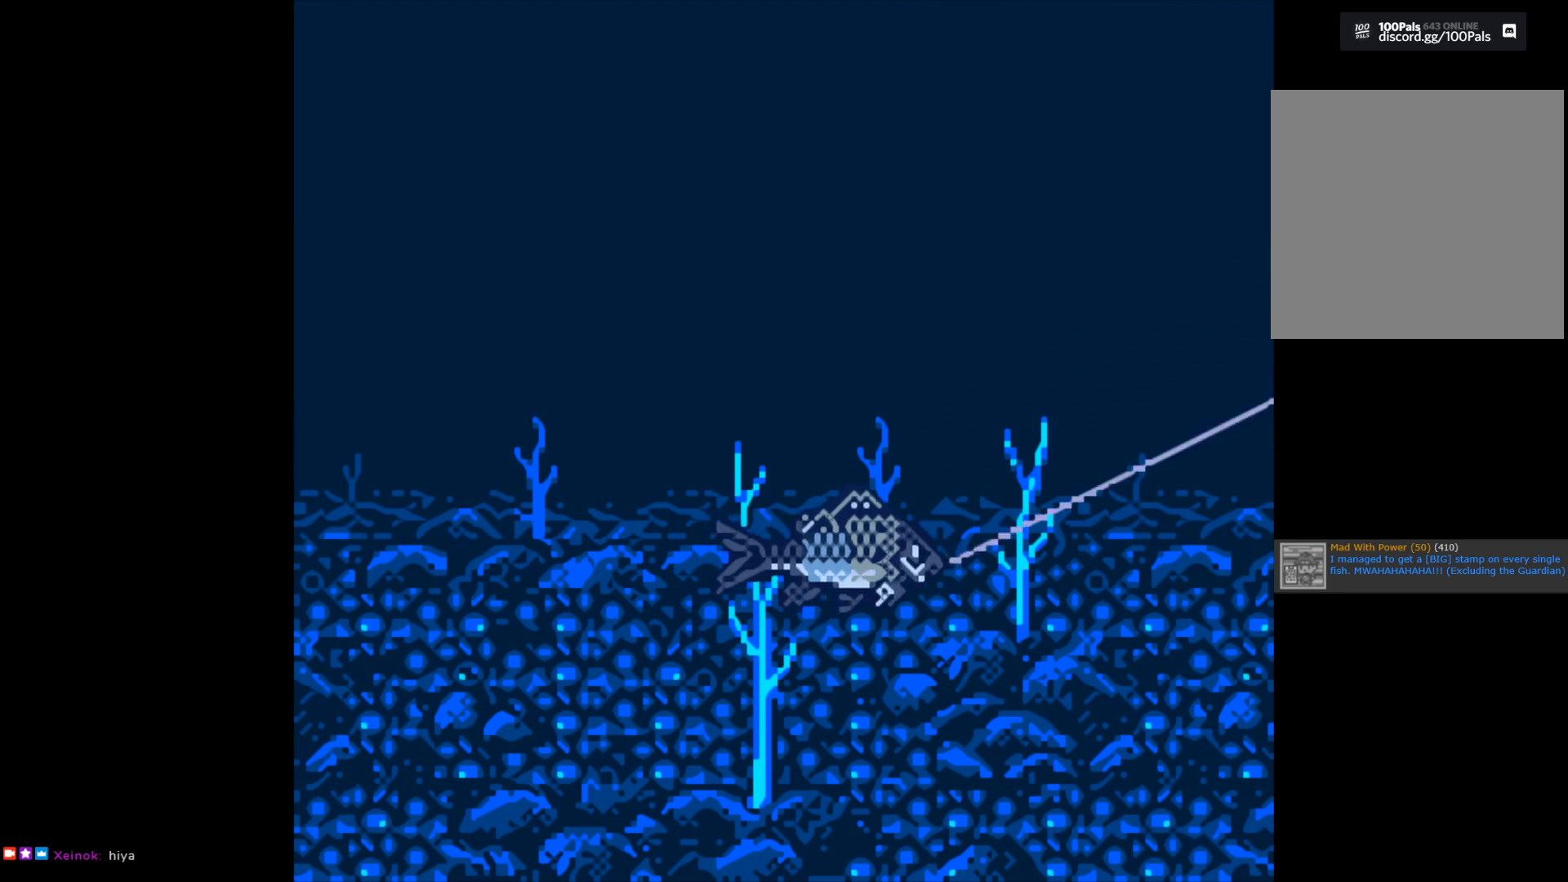
{"buttons": ["B"], "left_stick": "center", "right_stick": "center", "events": []}
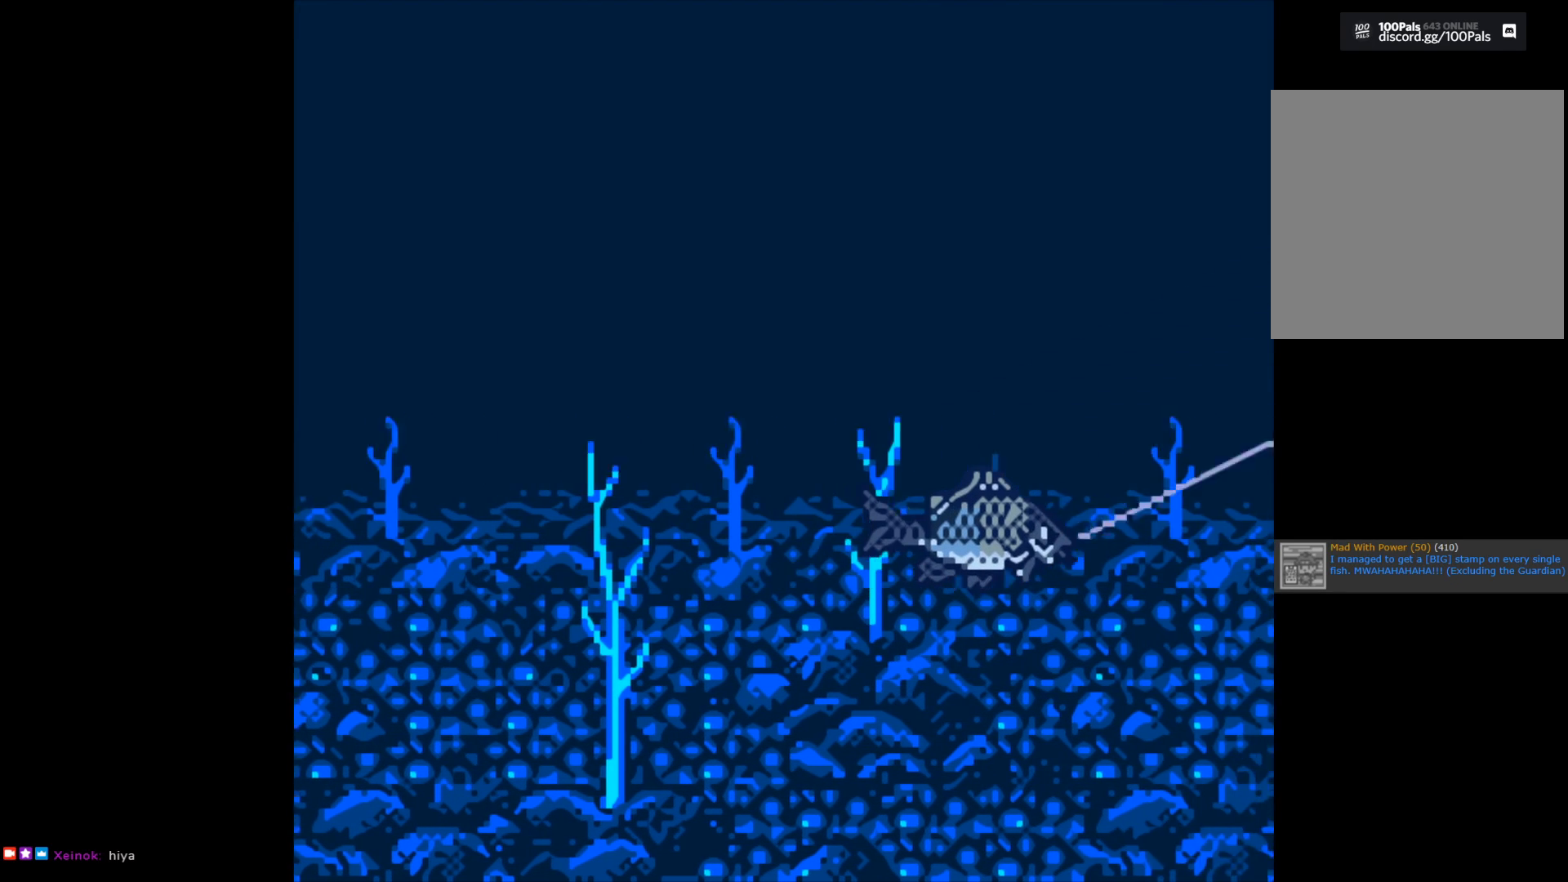
{"buttons": ["B"], "left_stick": "center", "right_stick": "center", "events": []}
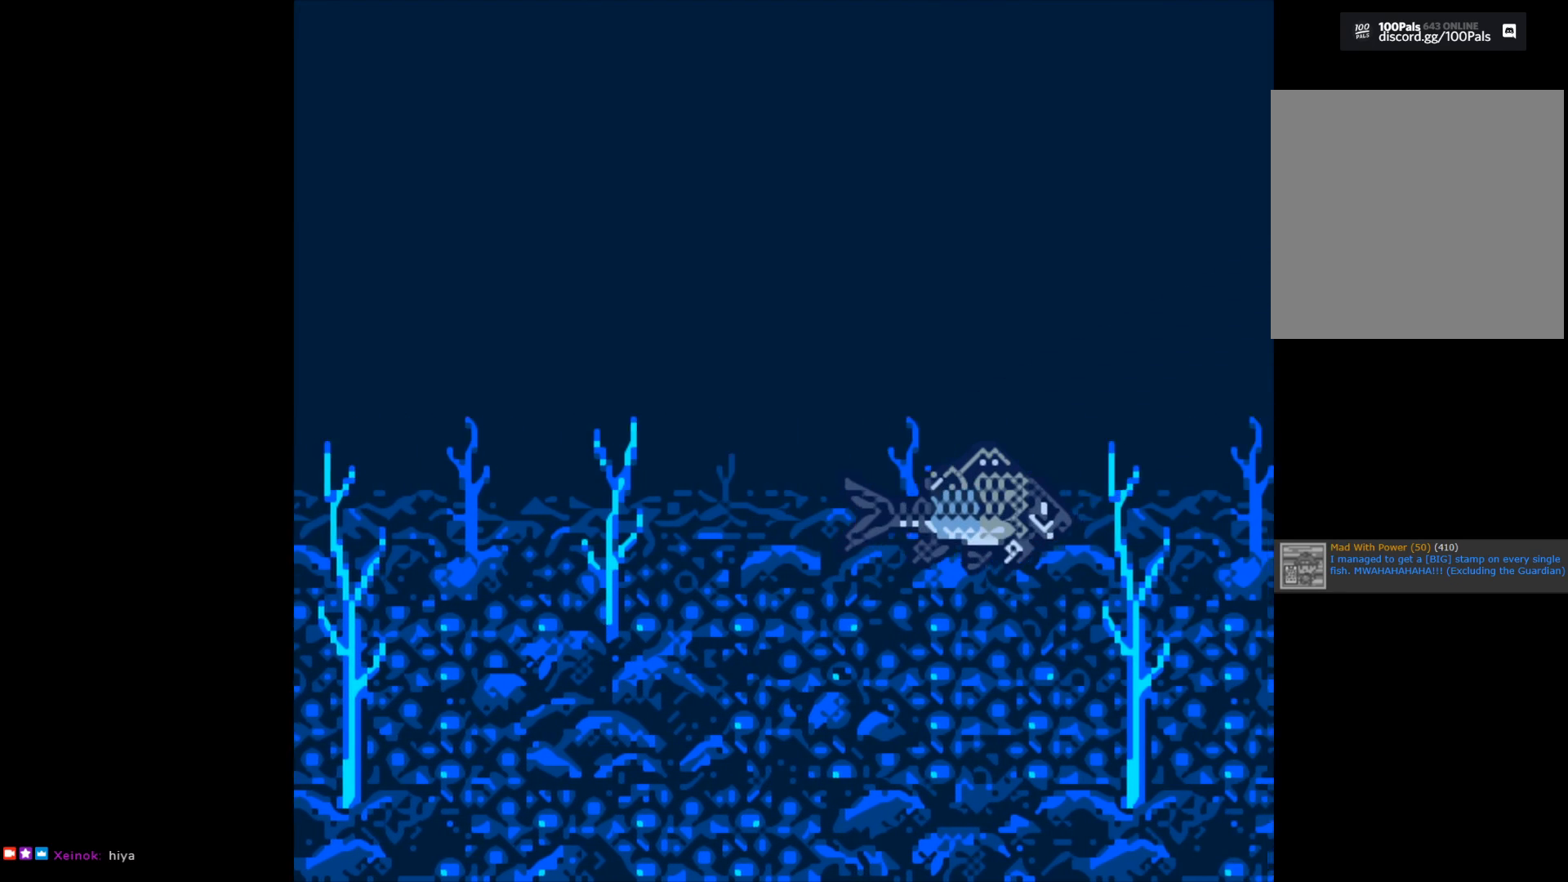
{"buttons": ["B"], "left_stick": "center", "right_stick": "center", "events": []}
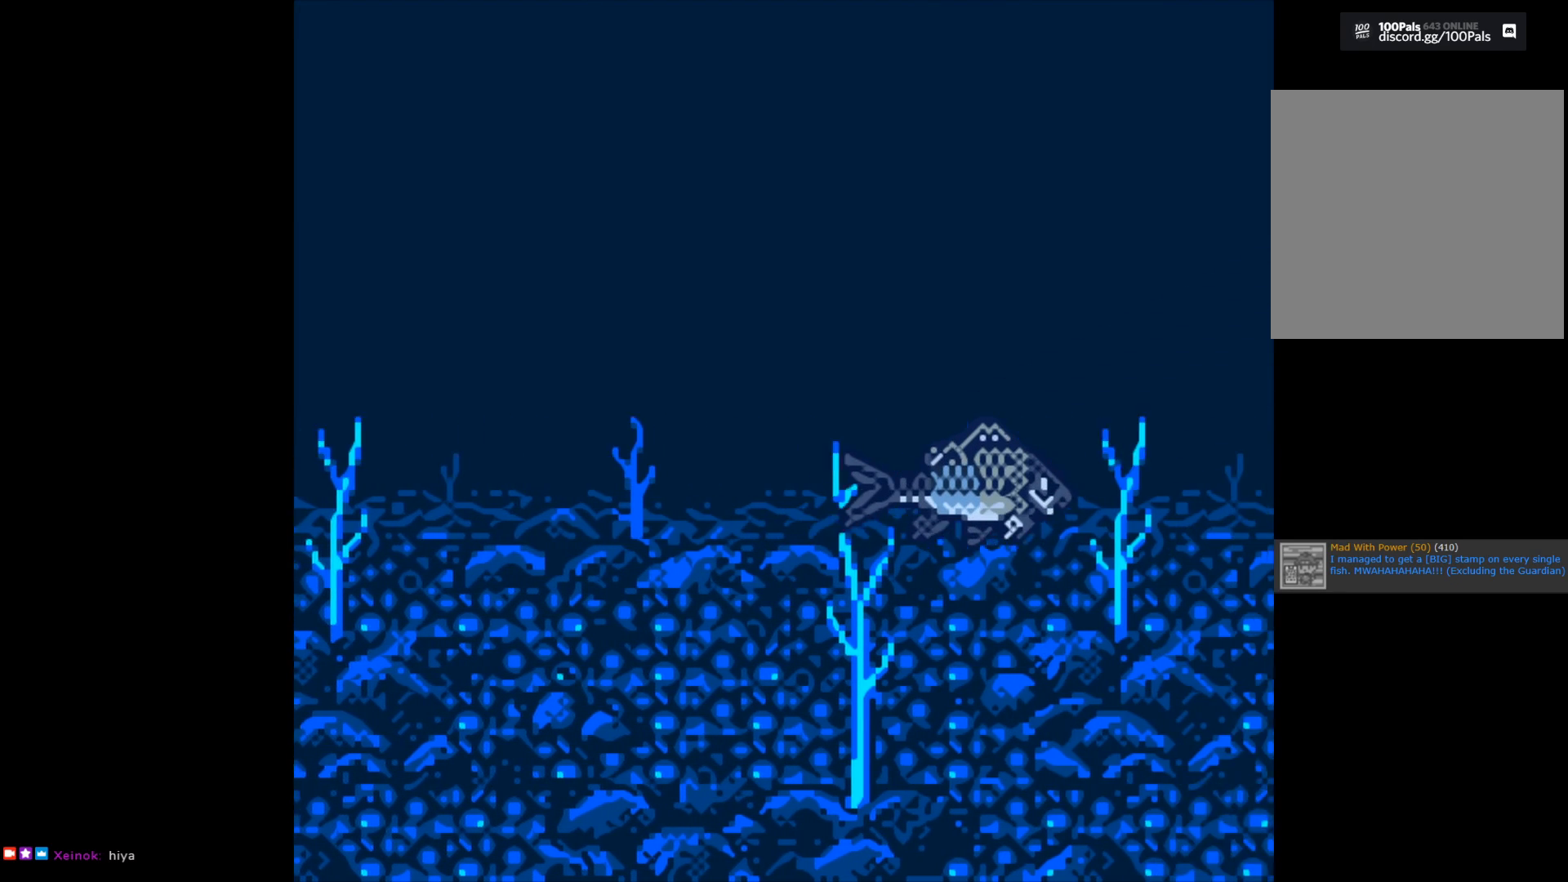
{"buttons": ["B"], "left_stick": "center", "right_stick": "center", "events": []}
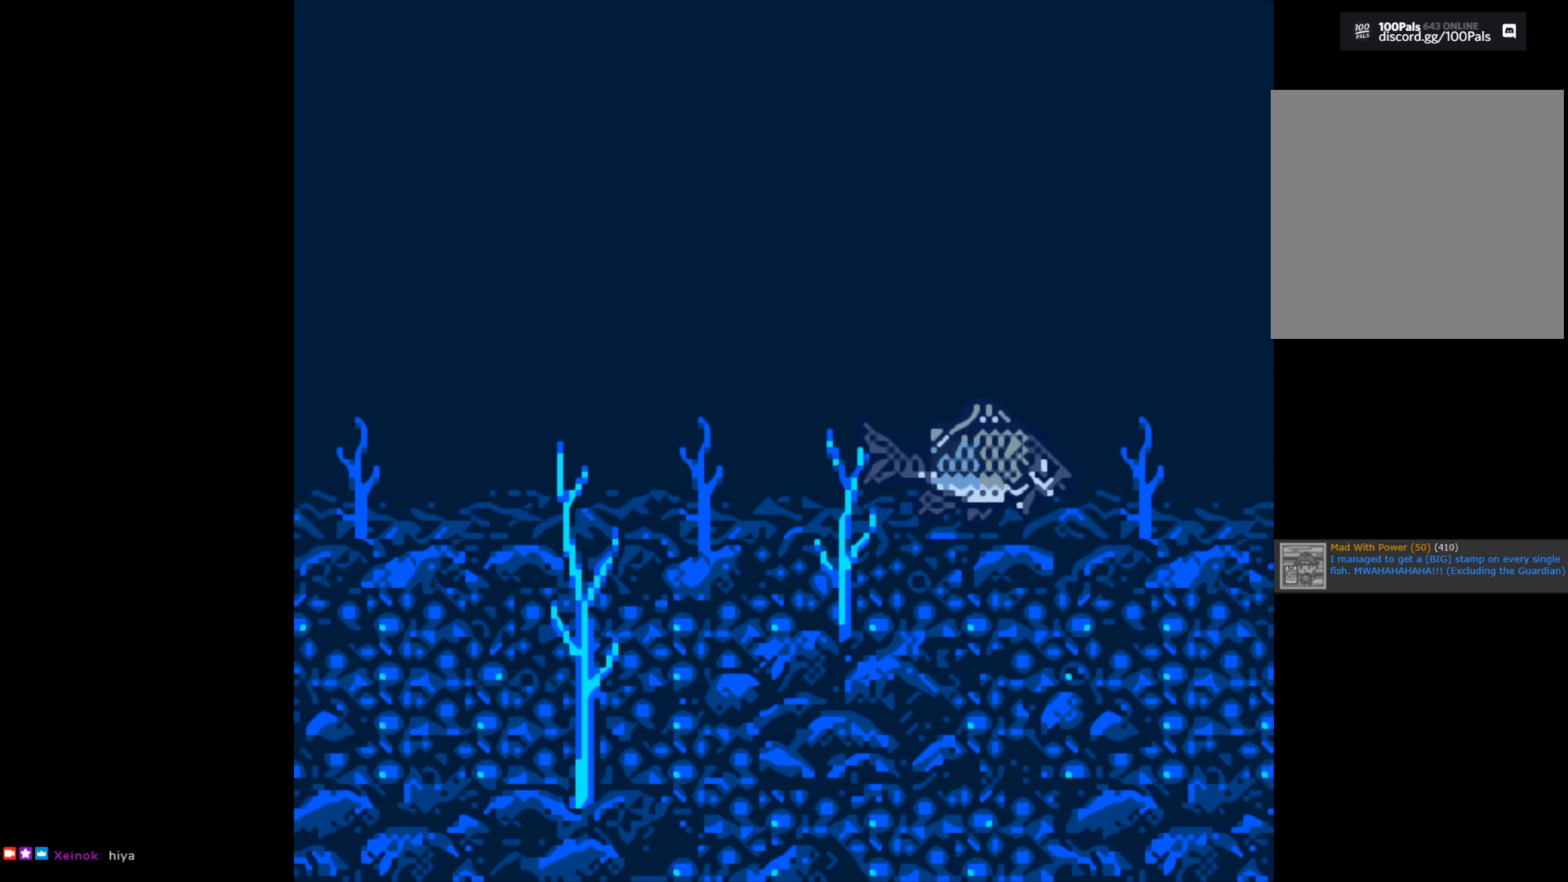
{"buttons": ["B"], "left_stick": "center", "right_stick": "center", "events": []}
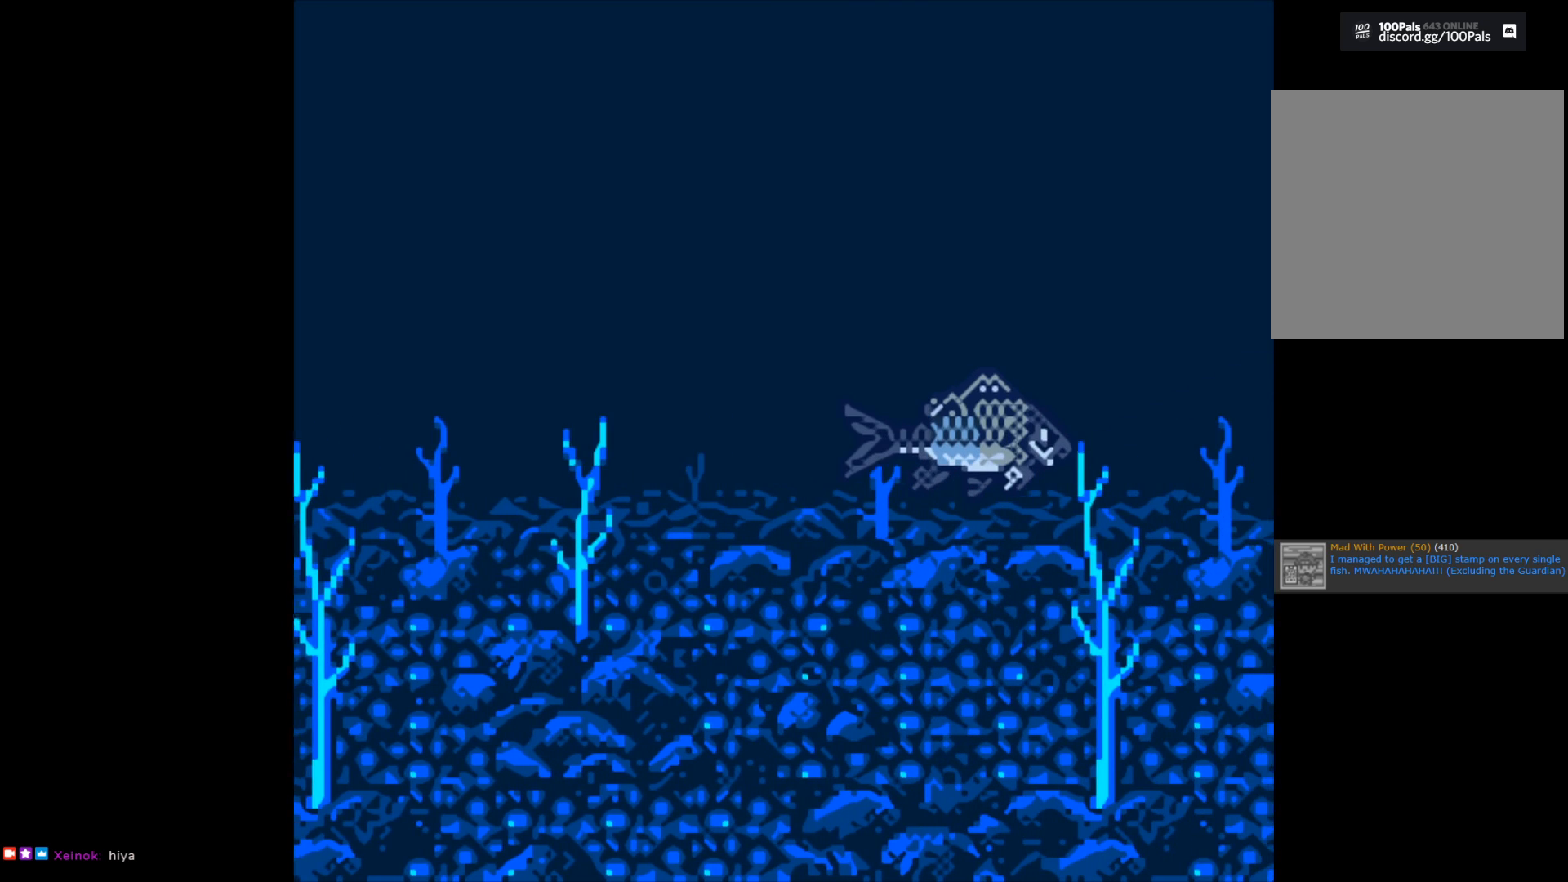
{"buttons": ["B"], "left_stick": "center", "right_stick": "center", "events": []}
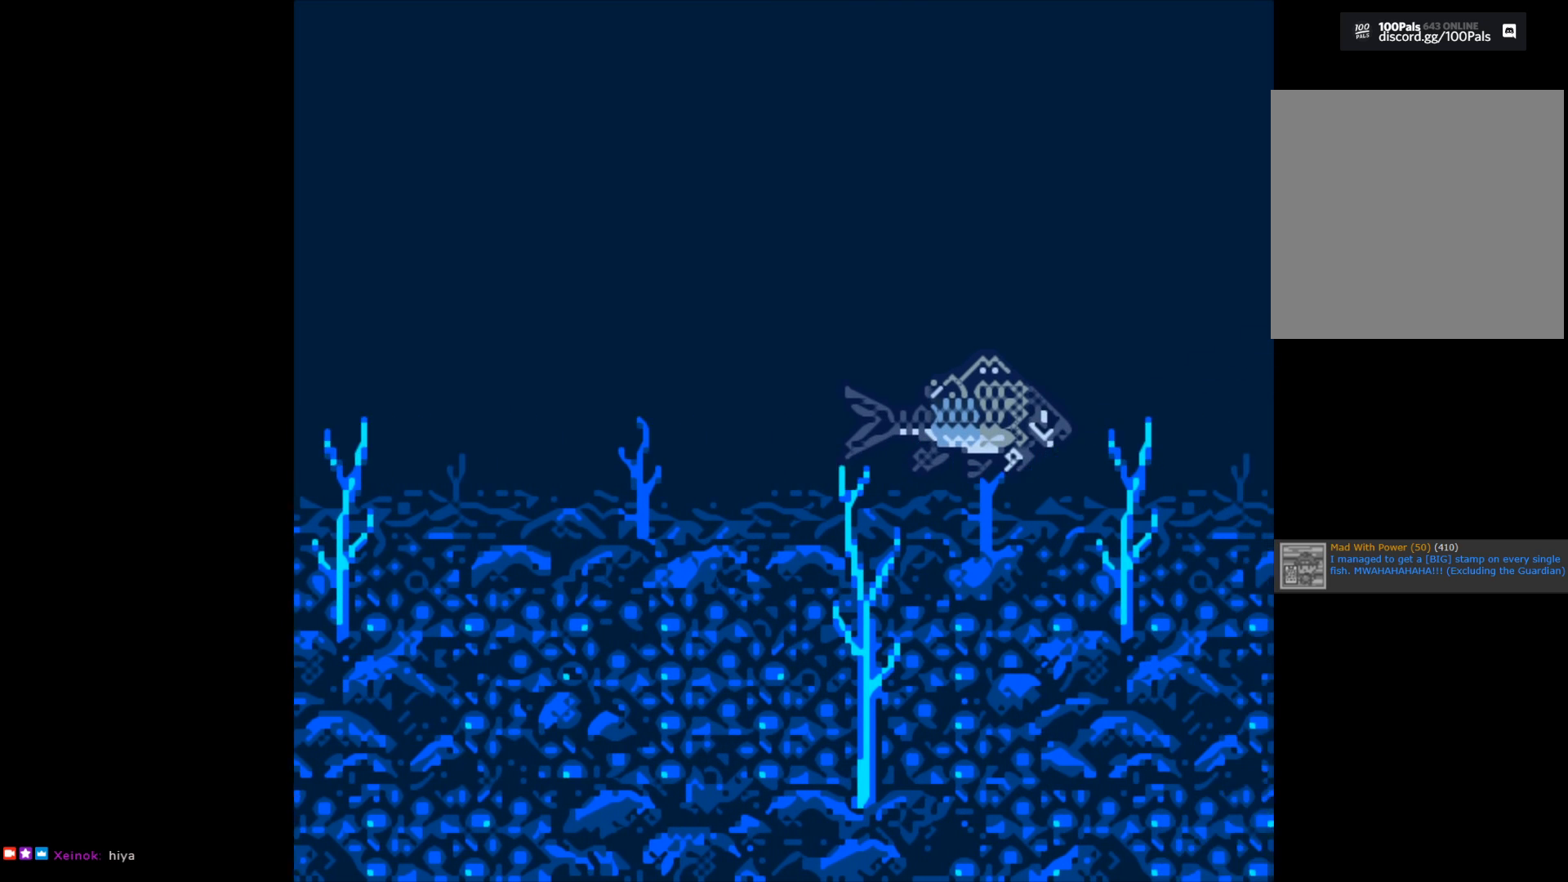
{"buttons": ["B"], "left_stick": "center", "right_stick": "center", "events": []}
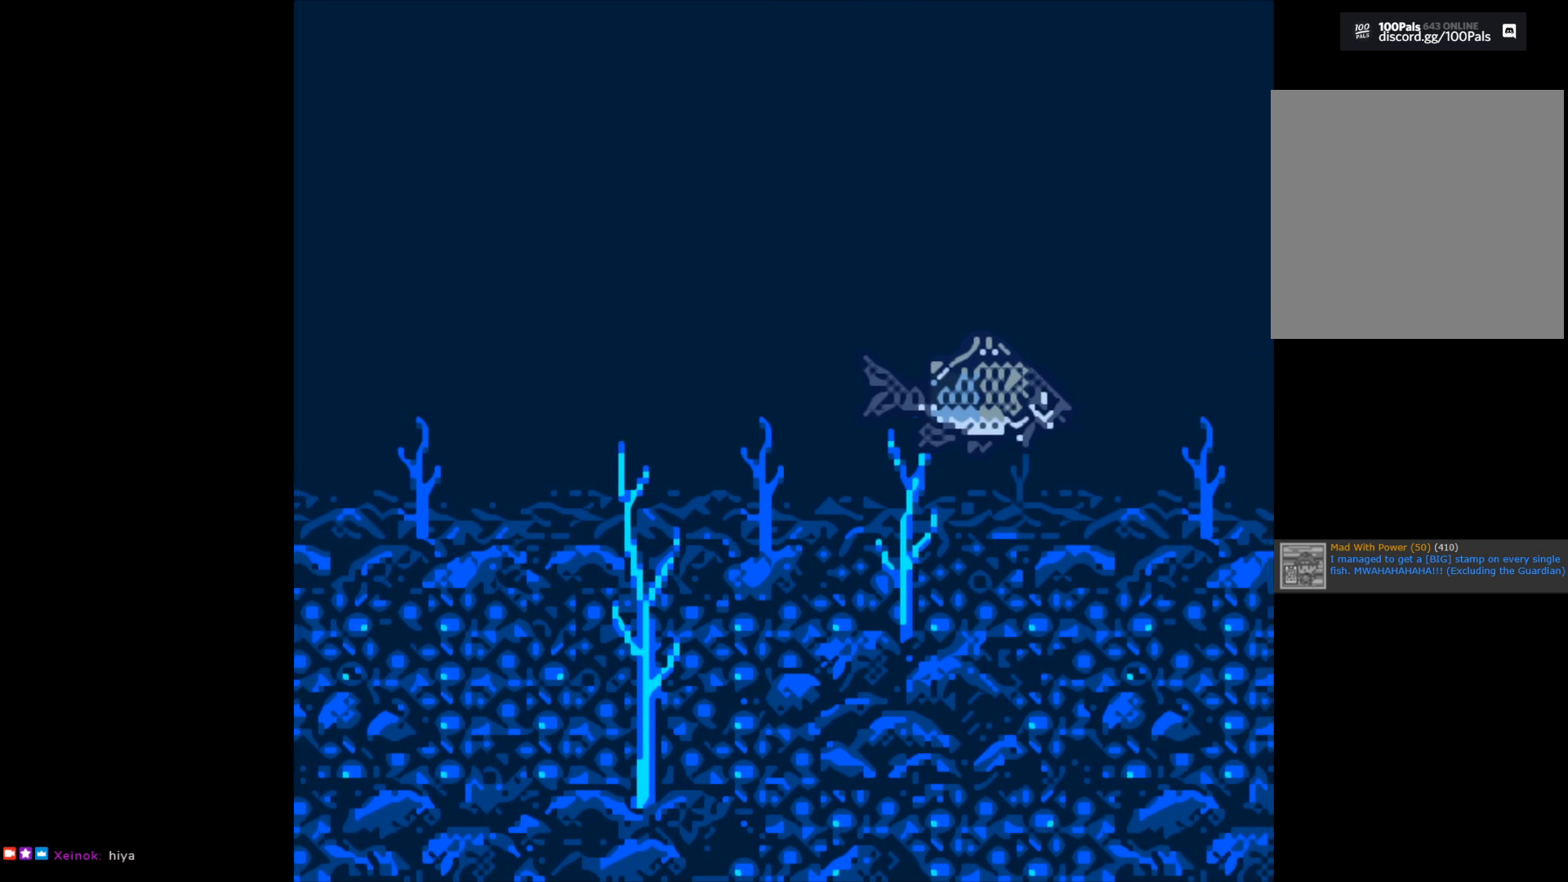
{"buttons": ["B"], "left_stick": "center", "right_stick": "center", "events": []}
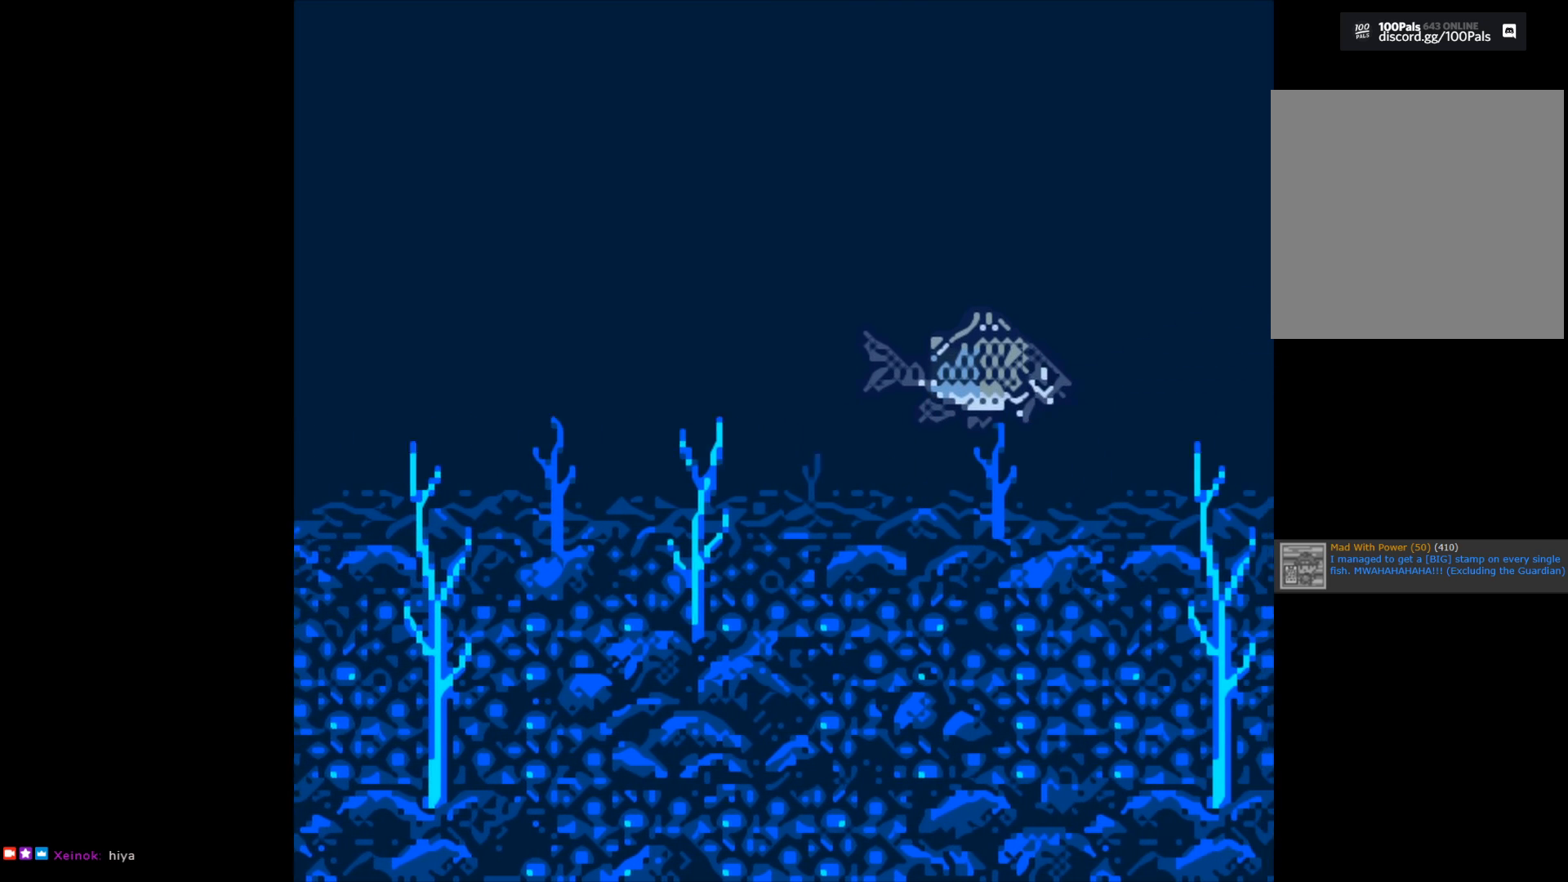
{"buttons": ["B"], "left_stick": "center", "right_stick": "center", "events": []}
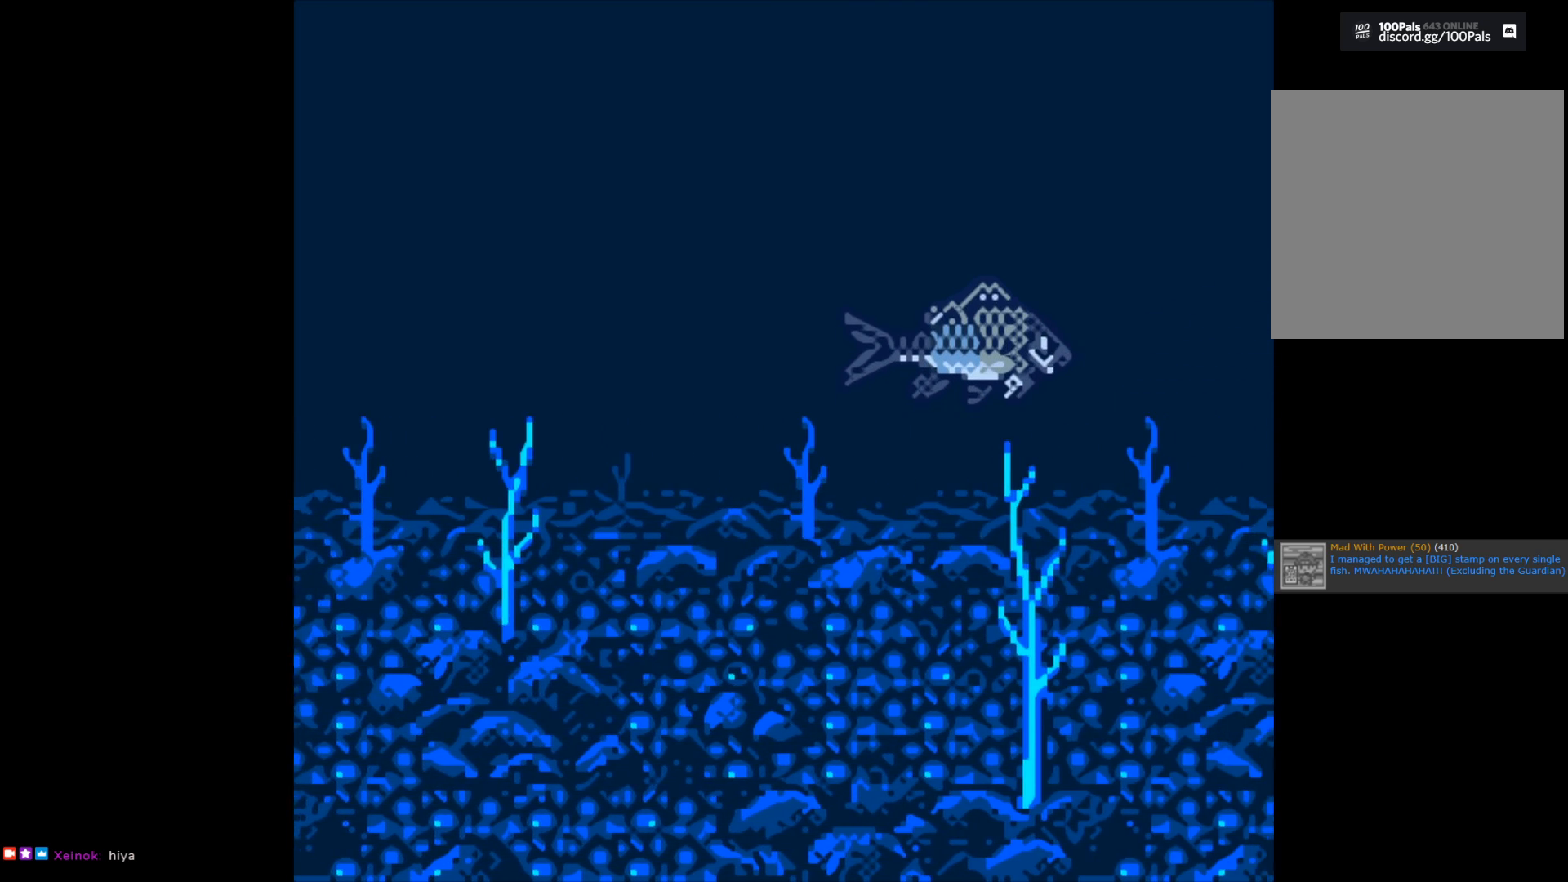
{"buttons": ["B"], "left_stick": "center", "right_stick": "center", "events": []}
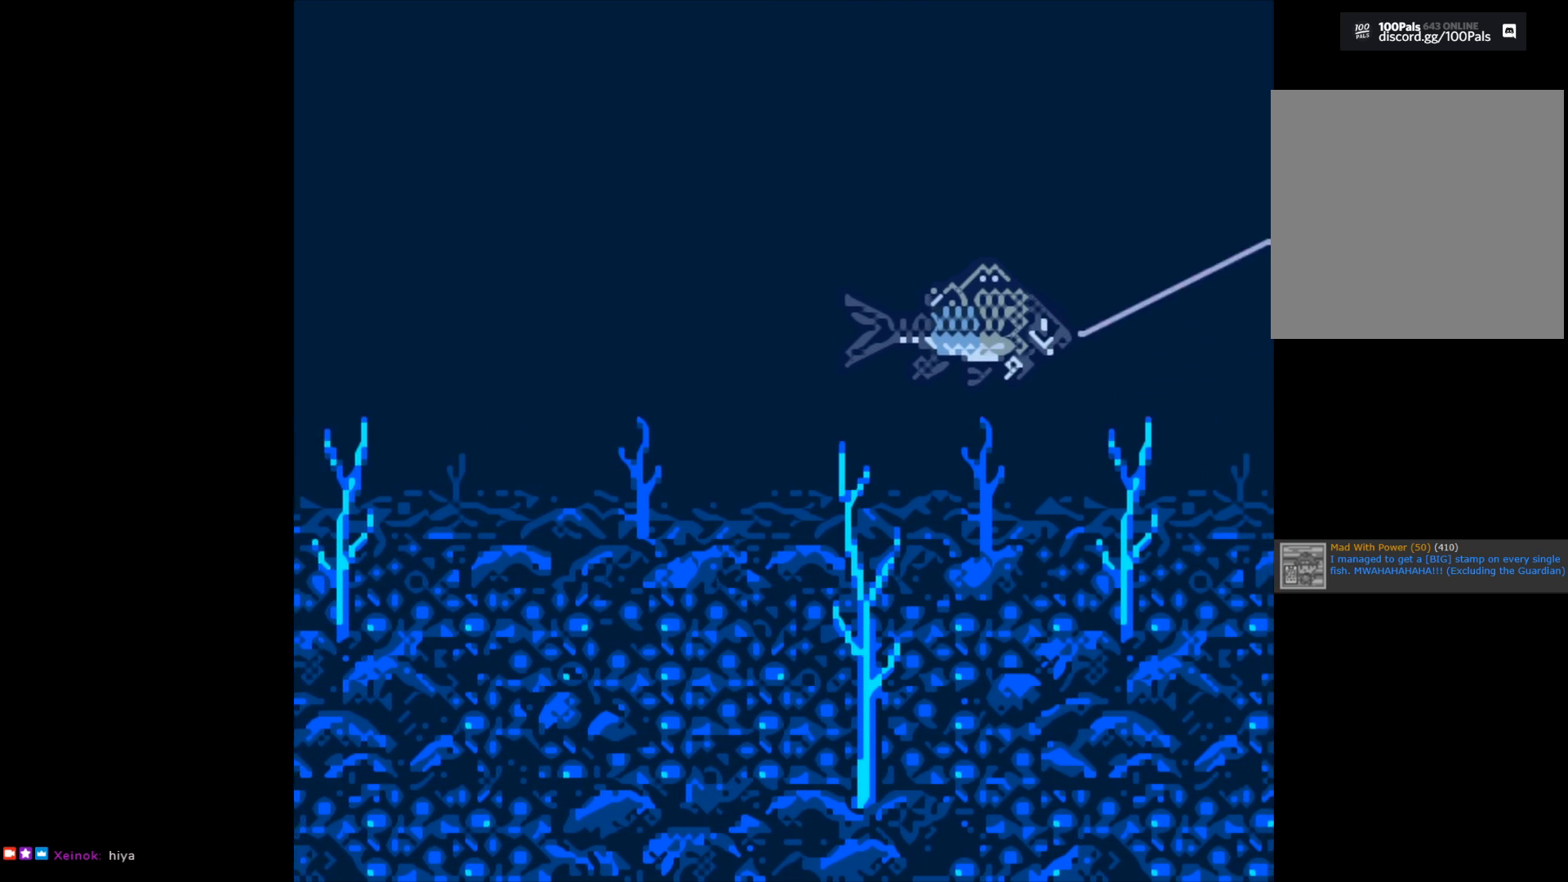
{"buttons": ["B"], "left_stick": "center", "right_stick": "center", "events": []}
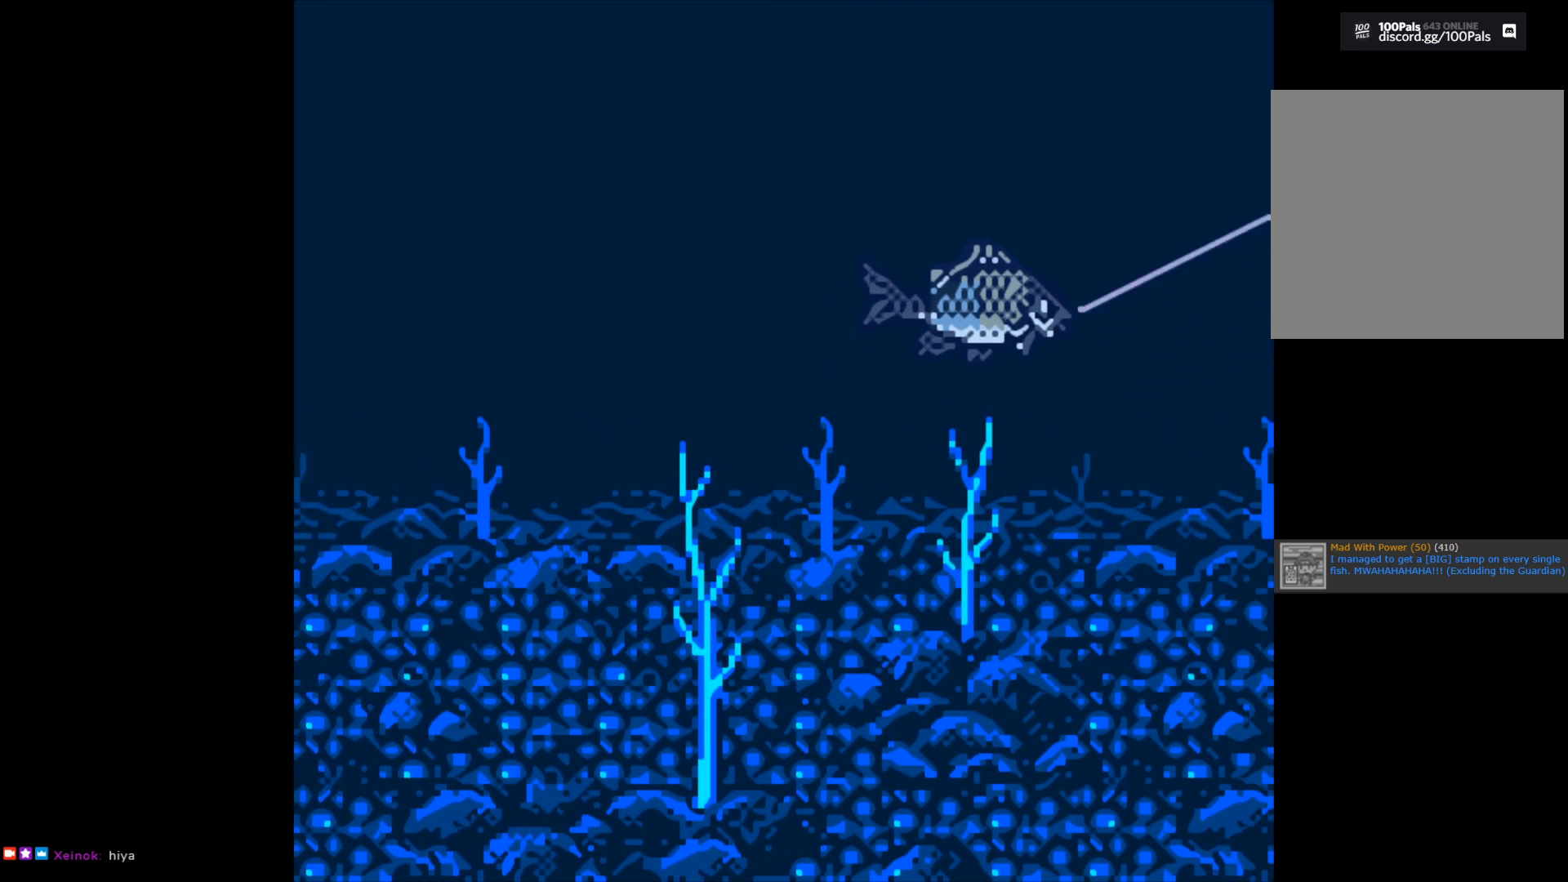
{"buttons": ["B"], "left_stick": "center", "right_stick": "center", "events": []}
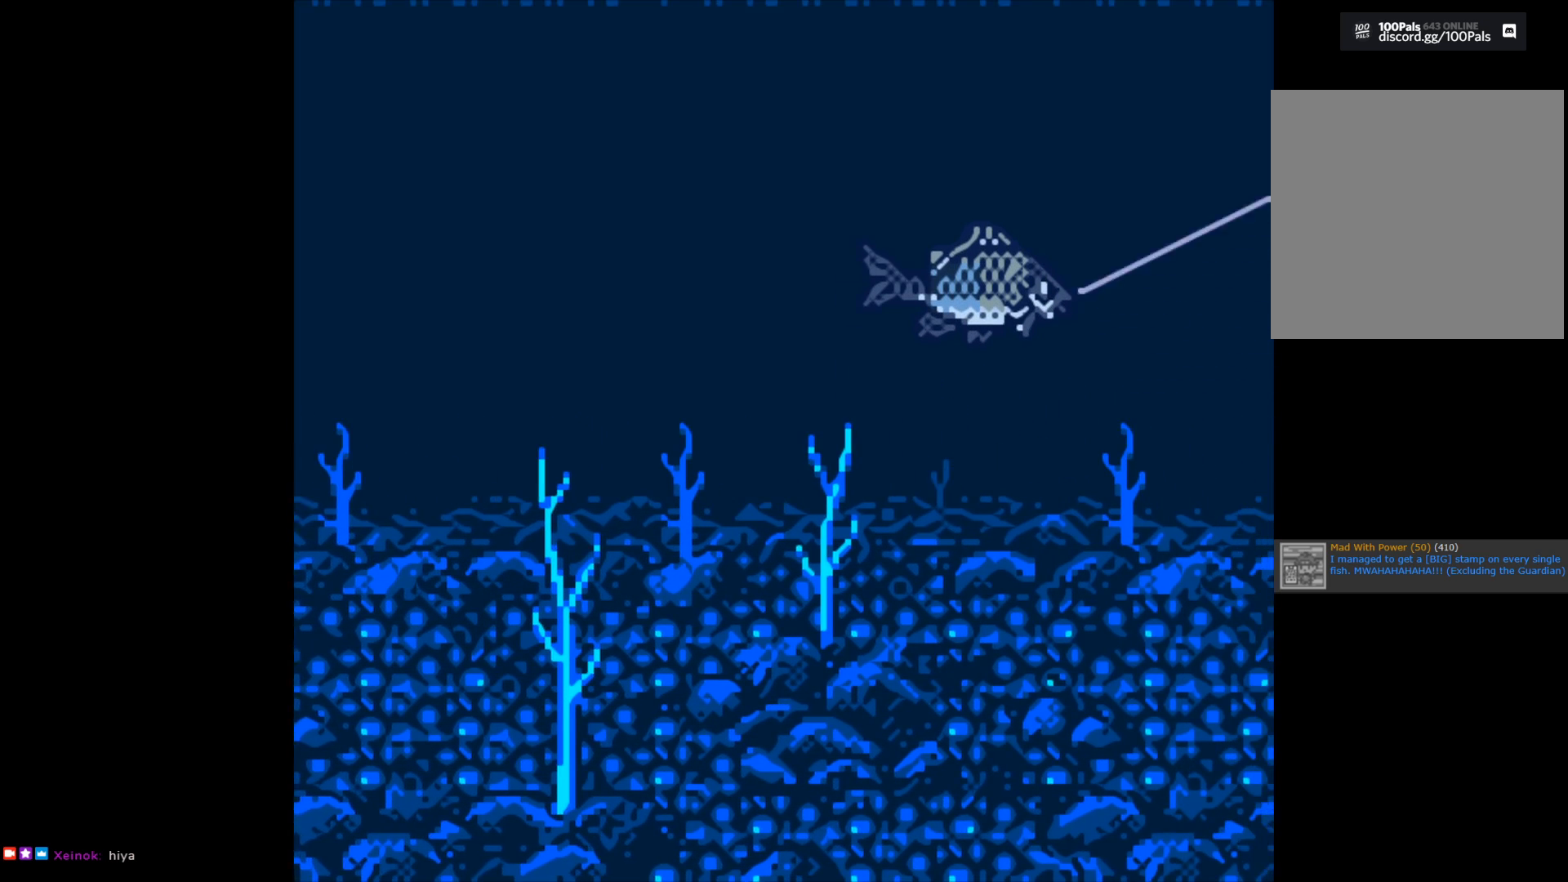
{"buttons": ["B"], "left_stick": "center", "right_stick": "center", "events": []}
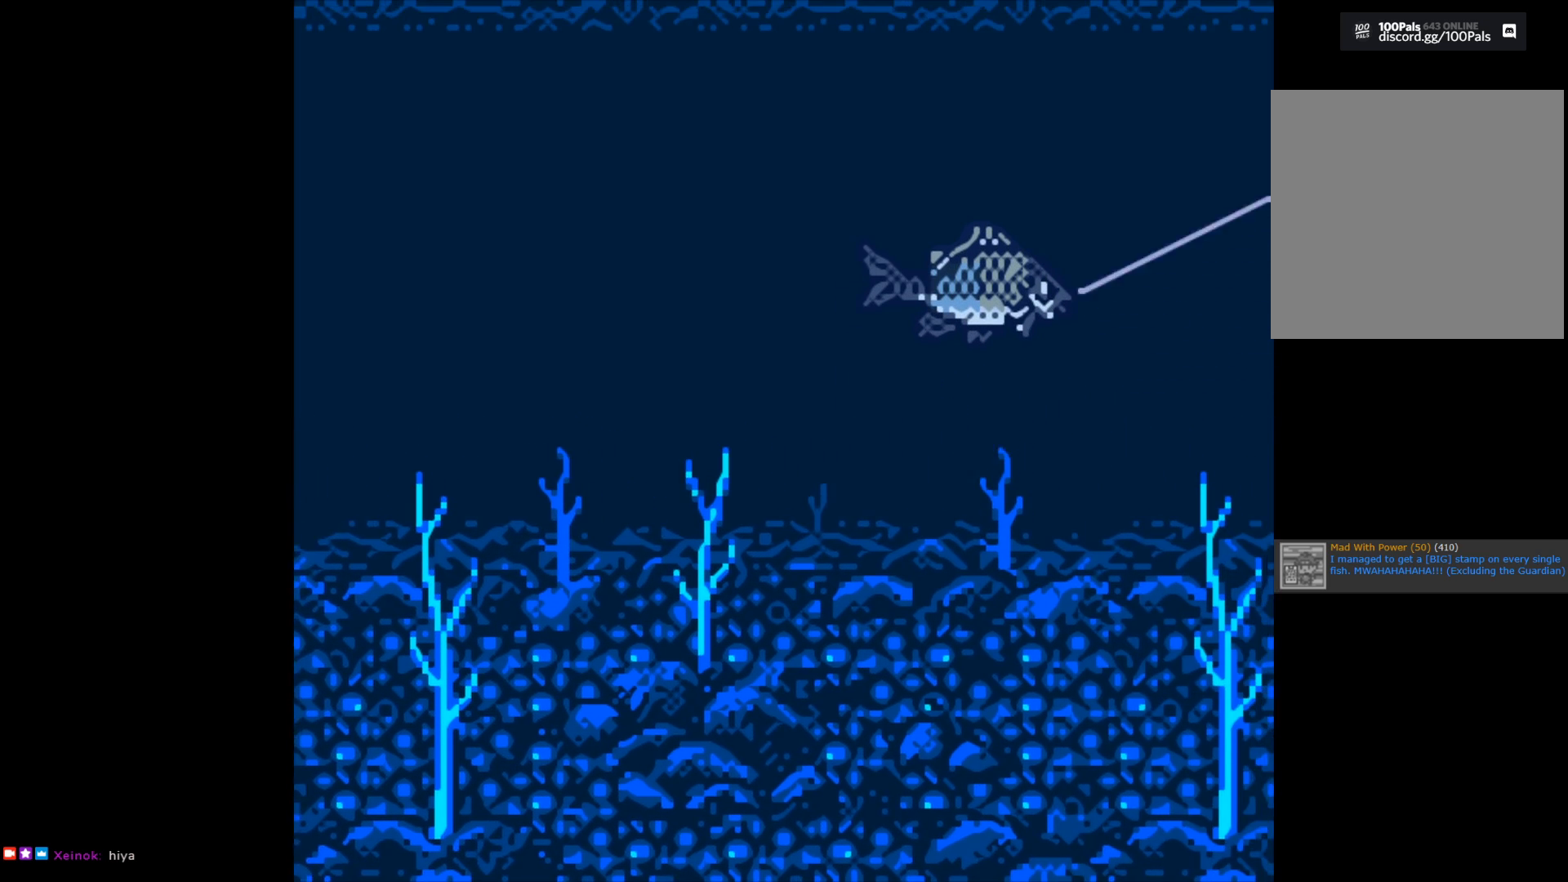
{"buttons": ["B"], "left_stick": "center", "right_stick": "center", "events": []}
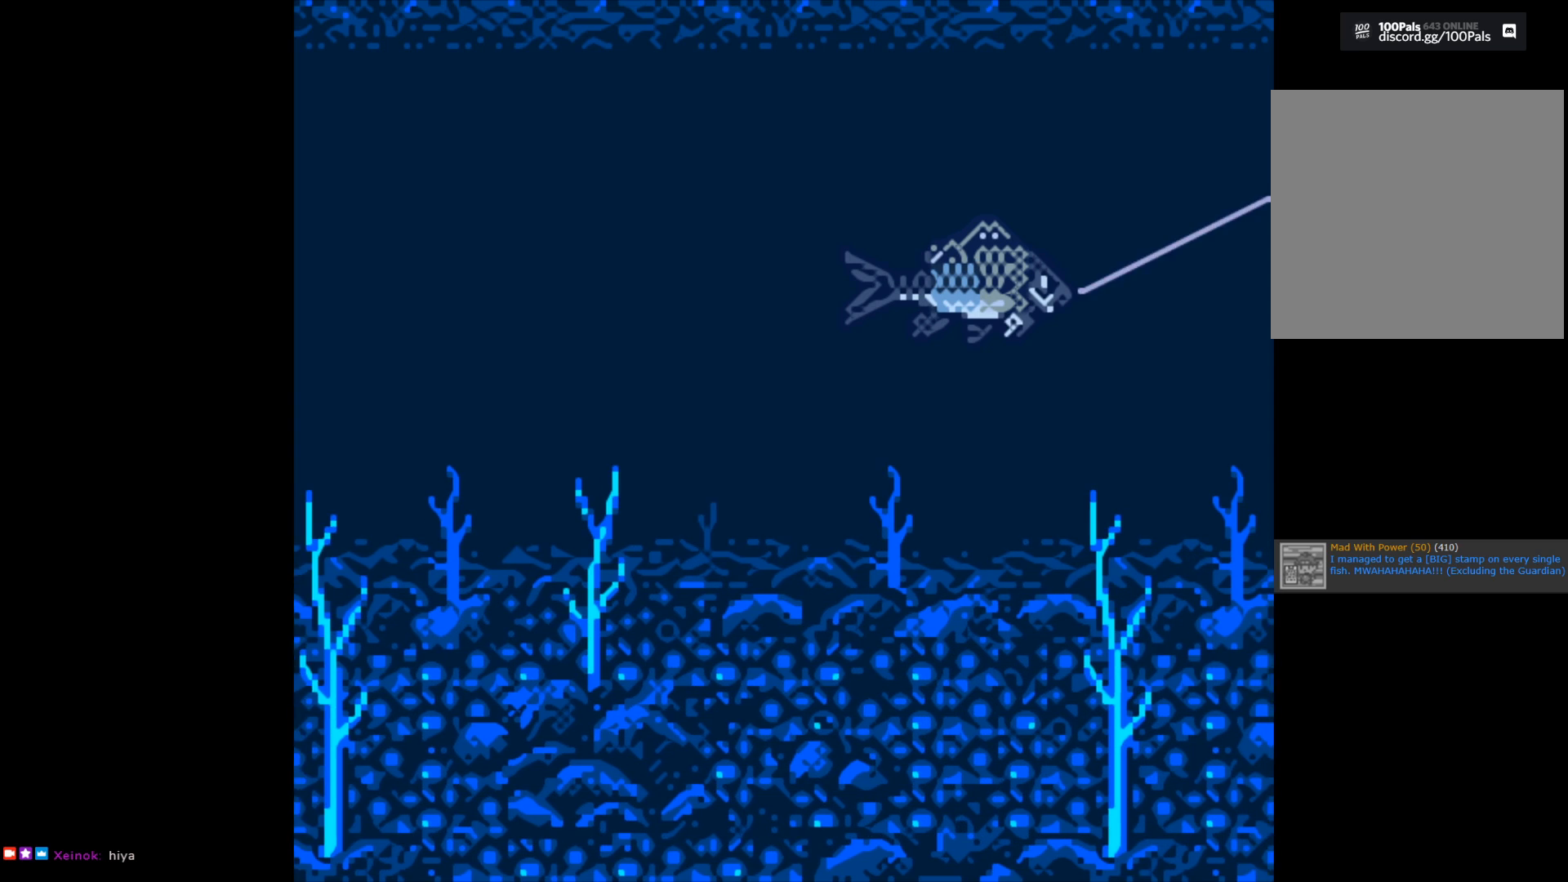
{"buttons": ["B"], "left_stick": "center", "right_stick": "center", "events": []}
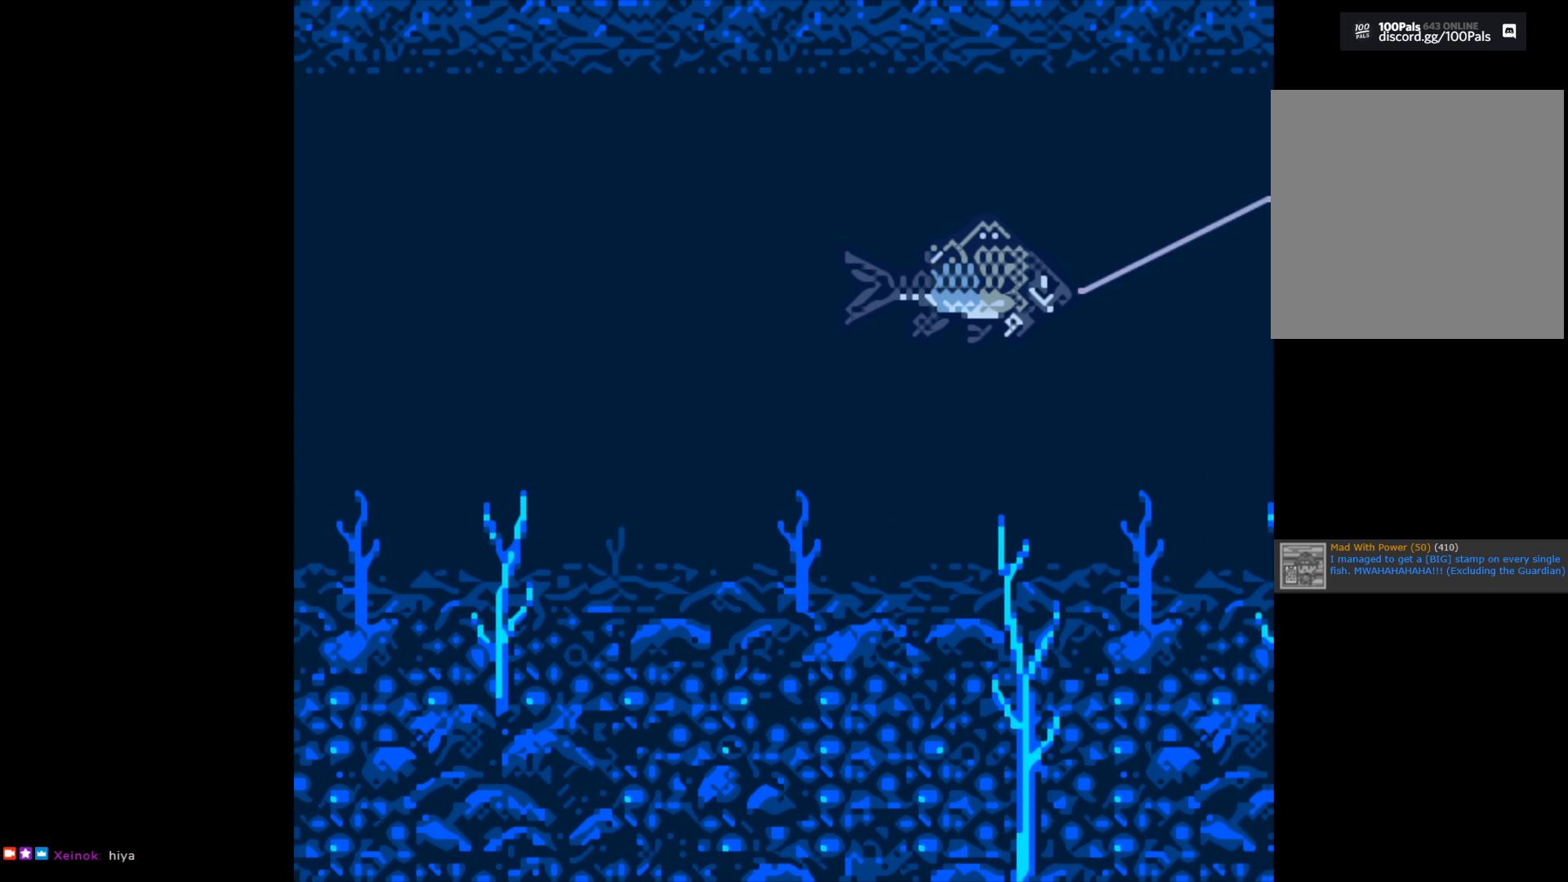
{"buttons": ["B"], "left_stick": "center", "right_stick": "center", "events": []}
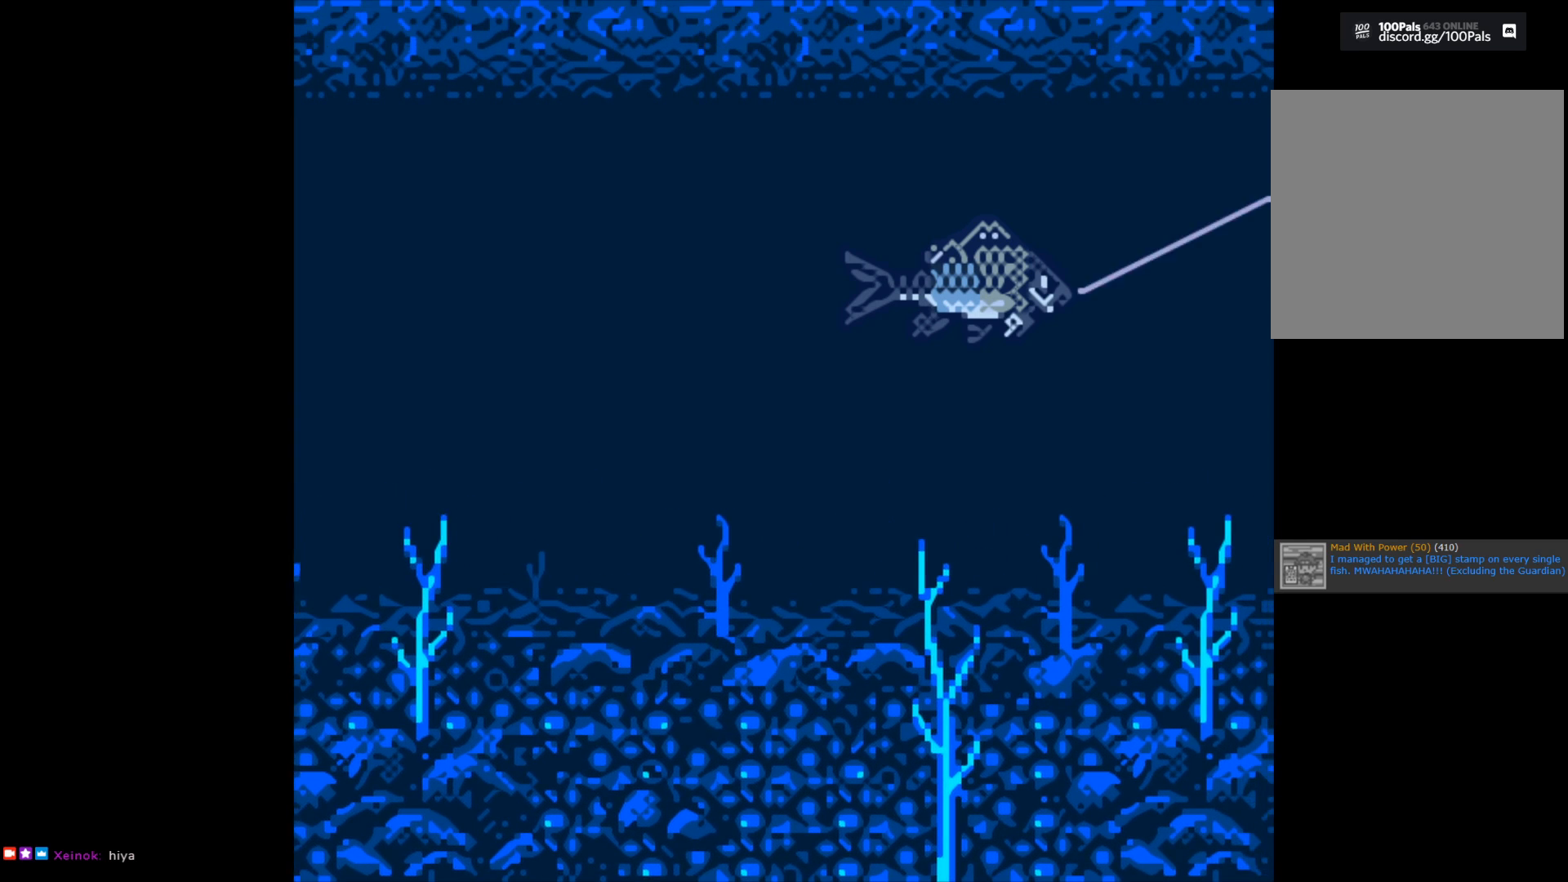
{"buttons": [], "left_stick": "center", "right_stick": "center", "events": [[467, "B", "up"]]}
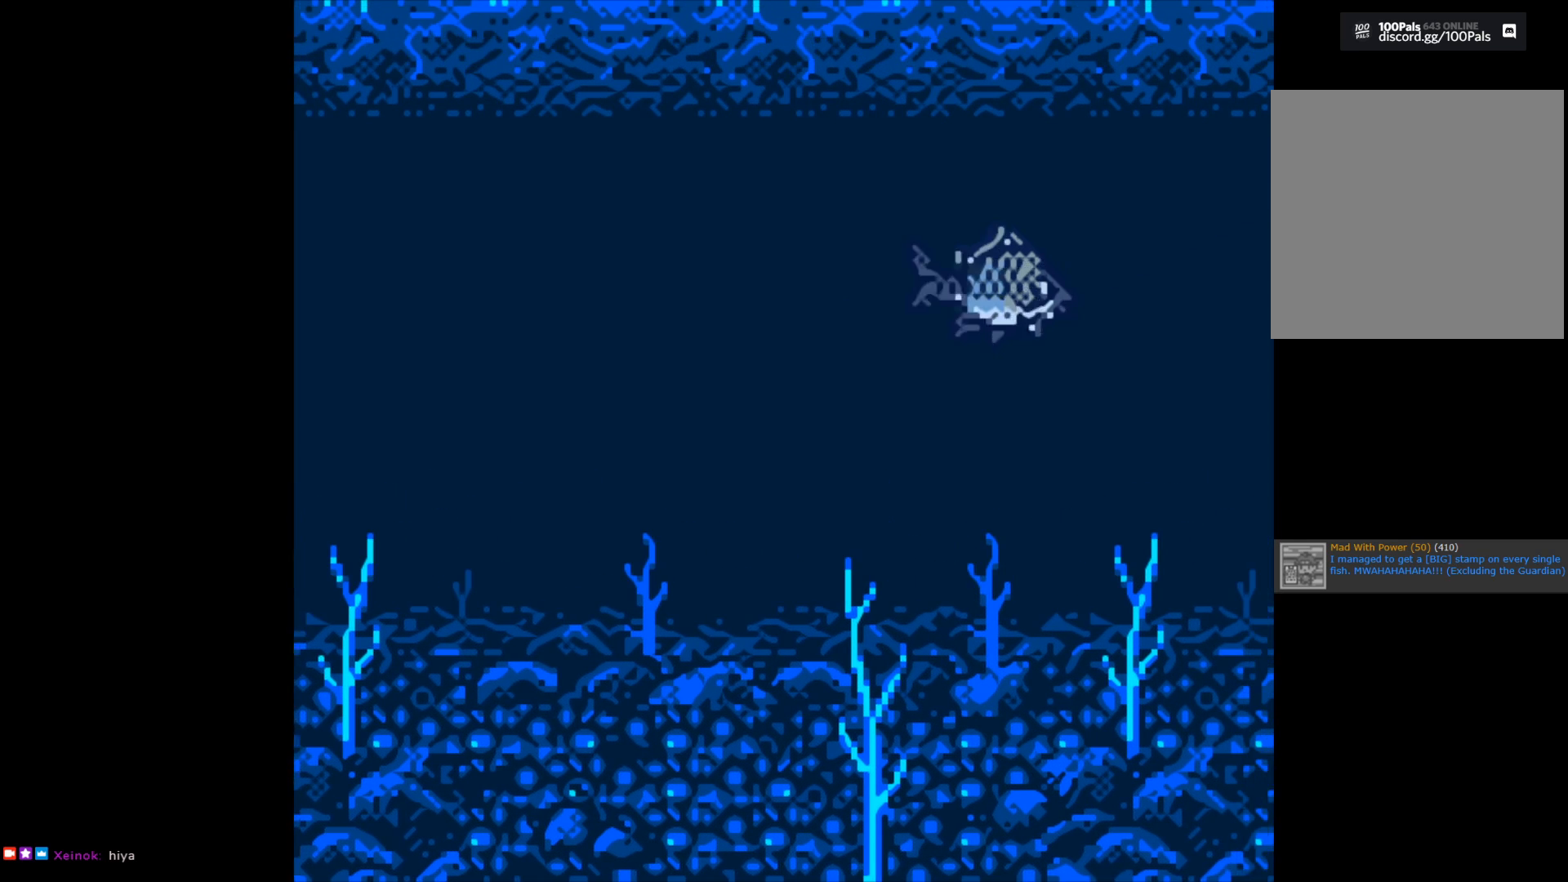
{"buttons": [], "left_stick": "center", "right_stick": "center", "events": []}
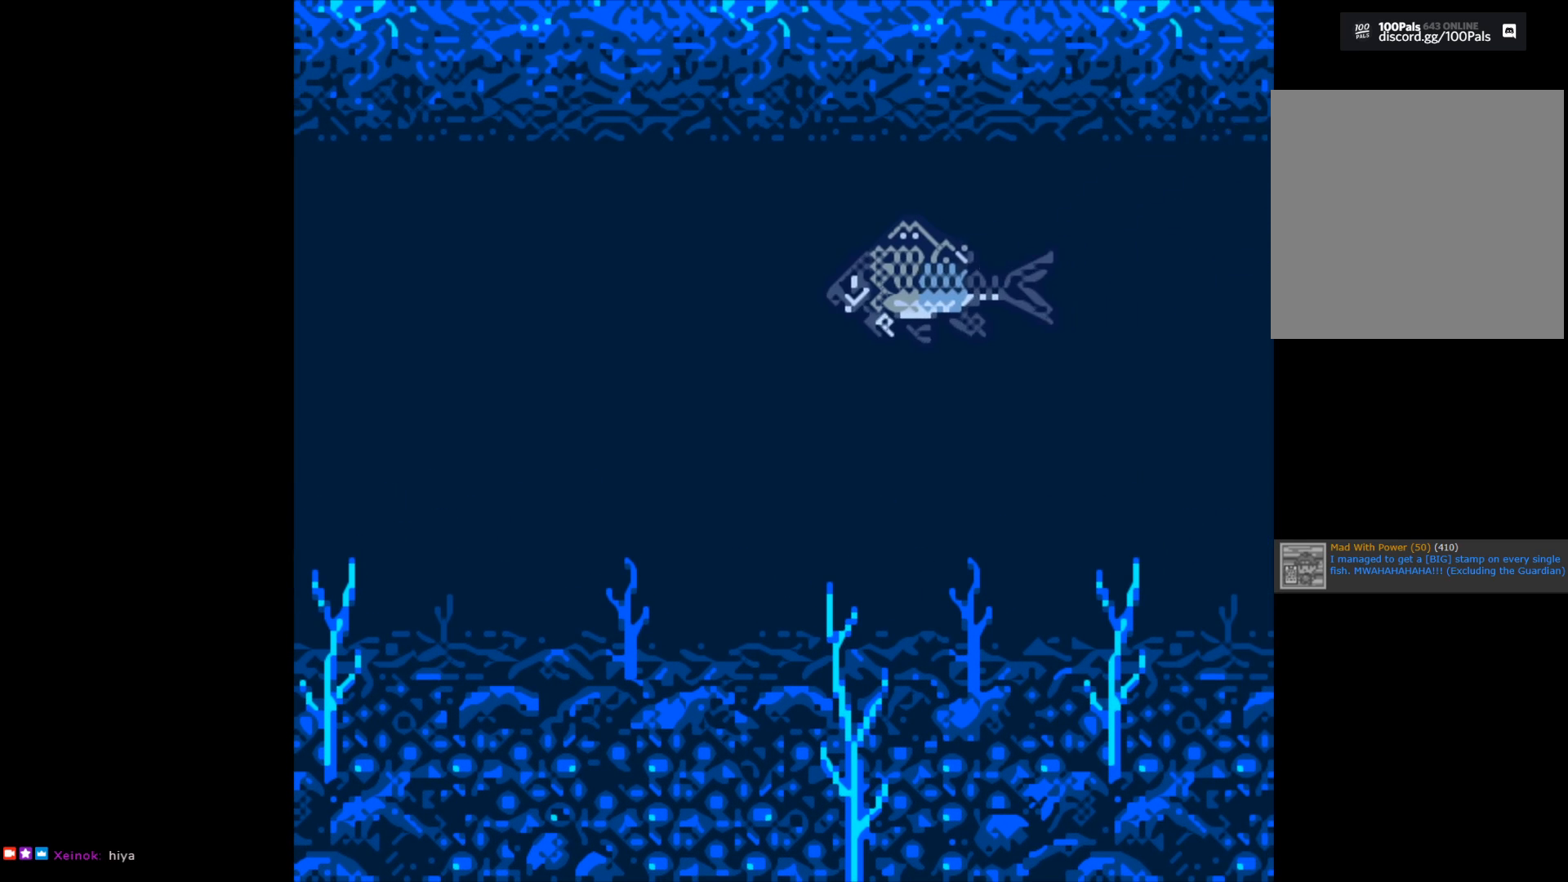
{"buttons": [], "left_stick": "center", "right_stick": "center", "events": []}
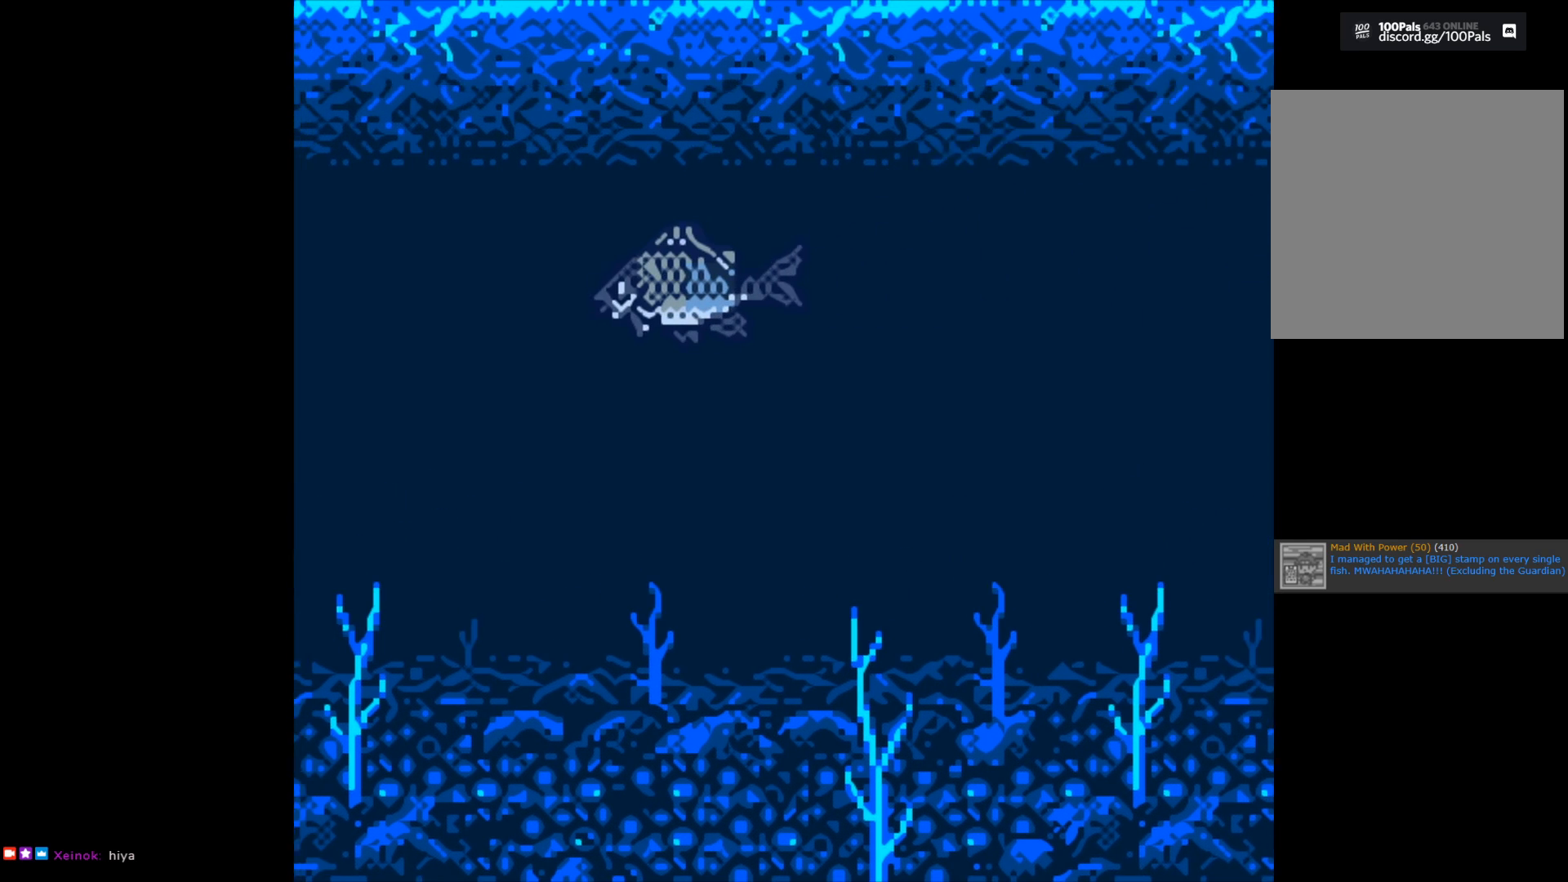
{"buttons": [], "left_stick": "center", "right_stick": "center", "events": []}
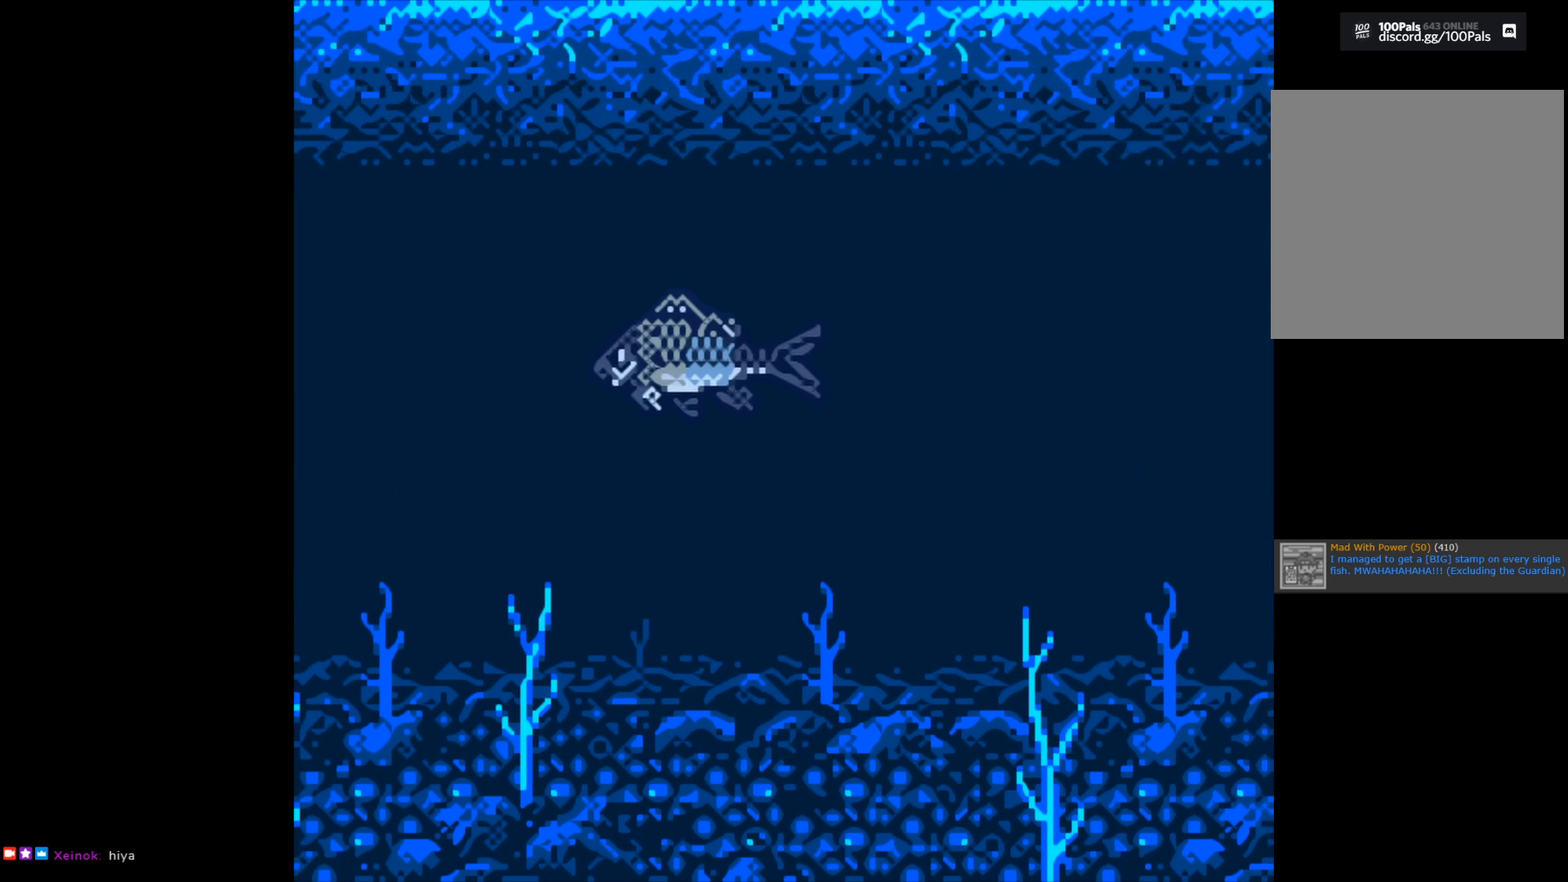
{"buttons": [], "left_stick": "center", "right_stick": "center", "events": []}
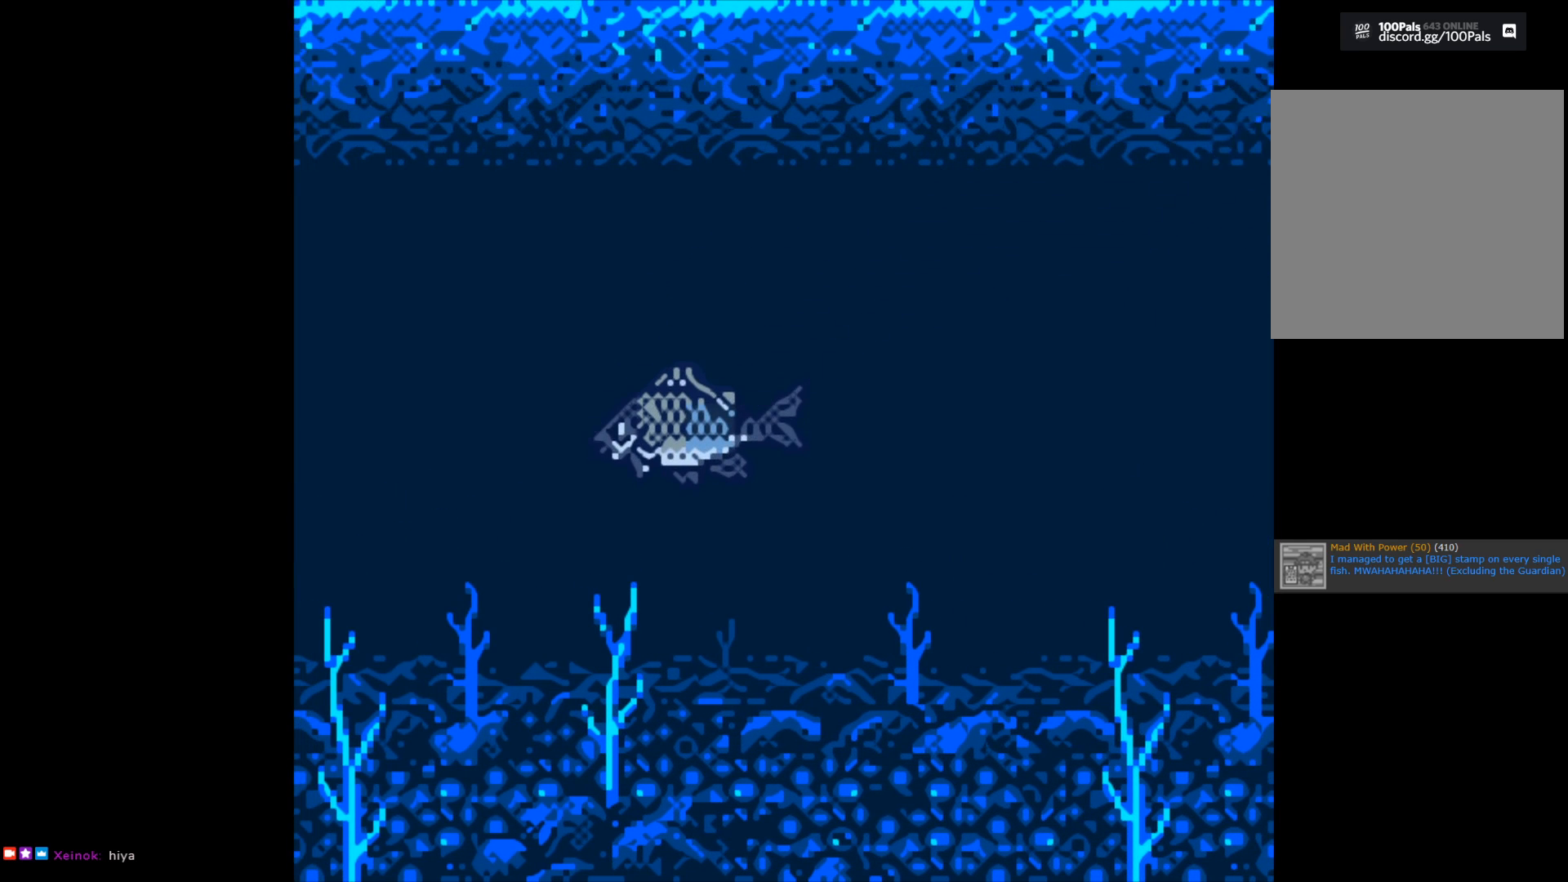
{"buttons": ["B"], "left_stick": "center", "right_stick": "center", "events": [[283, "B", "down"]]}